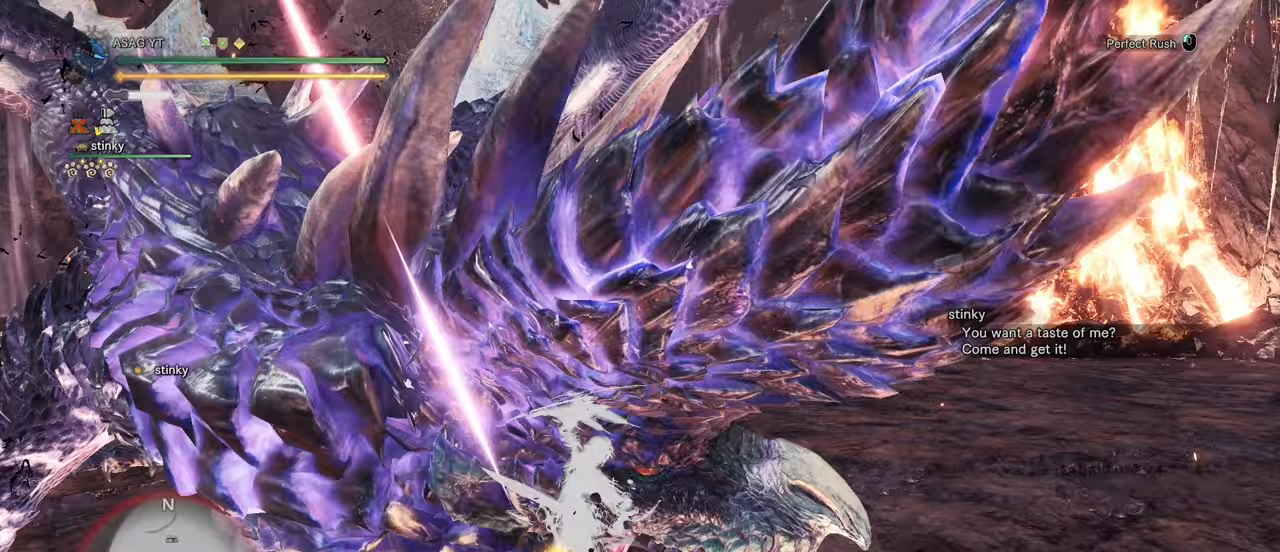
Gameplay with keyboard and mouse; each line is a JSON object with the keys and mouse buttons held at the frame after it. "events" lists presses ("down") and releases ("up") of "1", "2", "3", "4", "5", "a", "alt", "c", "caps_lock", "ctrl", "d", "e", "f", "g", "q", "r", "s", "shift", "space", "t", "tab", "v", "w", "x", "z", "mouse_left", "mouse_wheel" and "mouse_right" between this image and that frame as [ms after this image, input, new state], when the widget could be followed in between. "mouse_left", "mouse_wheel", "mouse_right" = the "left", "wheel", "right" buttons of the "mouse" list. No other keys are recorded. "wheel" means that the mouse wheel is clicked or scrolled. Not read: mouse_move.
{"keys": ["w"], "mouse": [], "events": [[283, "mouse_left", "down"], [350, "mouse_left", "up"]]}
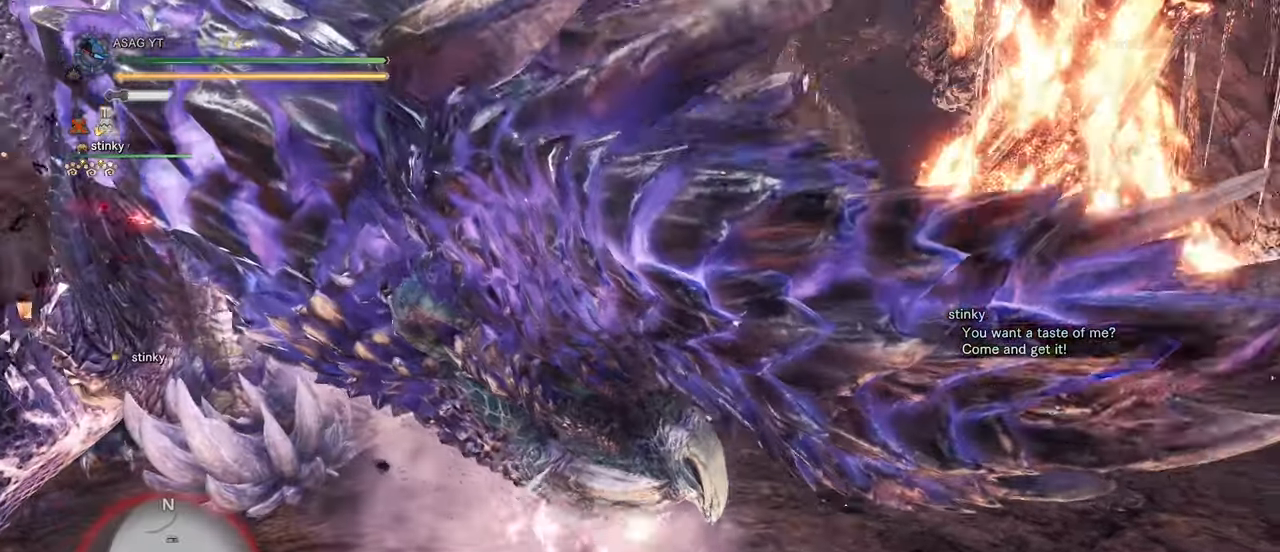
{"keys": [], "mouse": [], "events": [[400, "w", "up"]]}
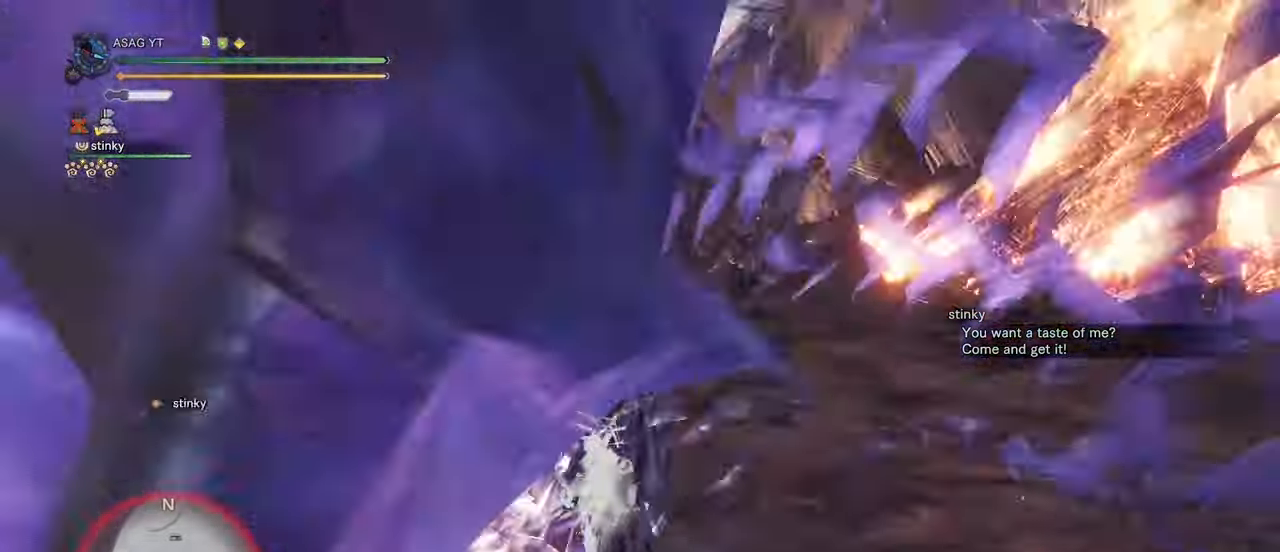
{"keys": [], "mouse": [], "events": []}
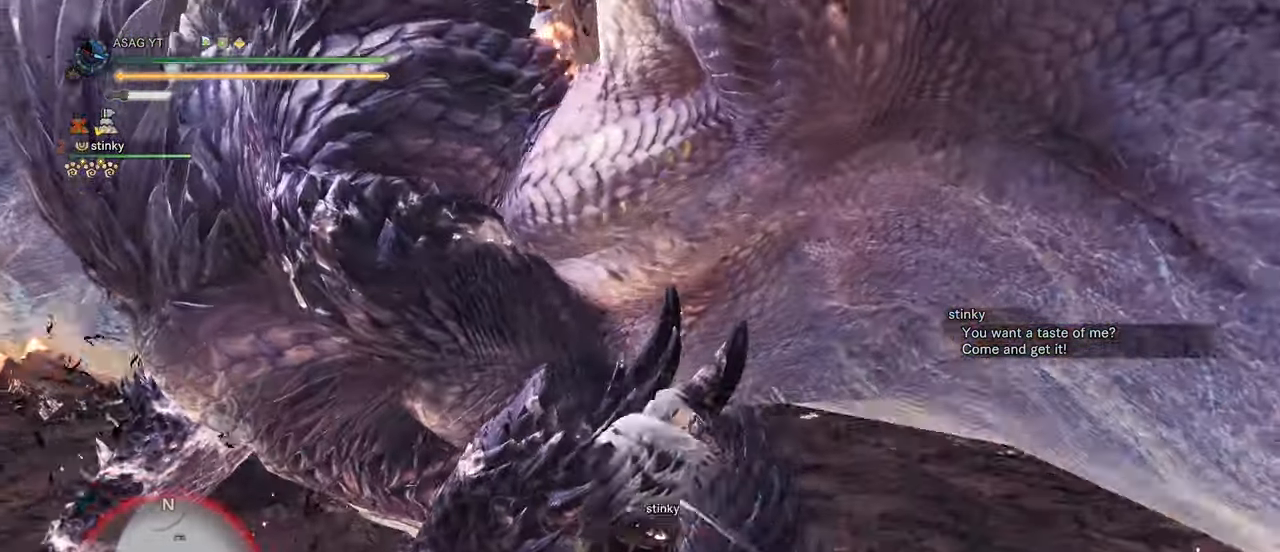
{"keys": ["d"], "mouse": [], "events": [[50, "d", "down"]]}
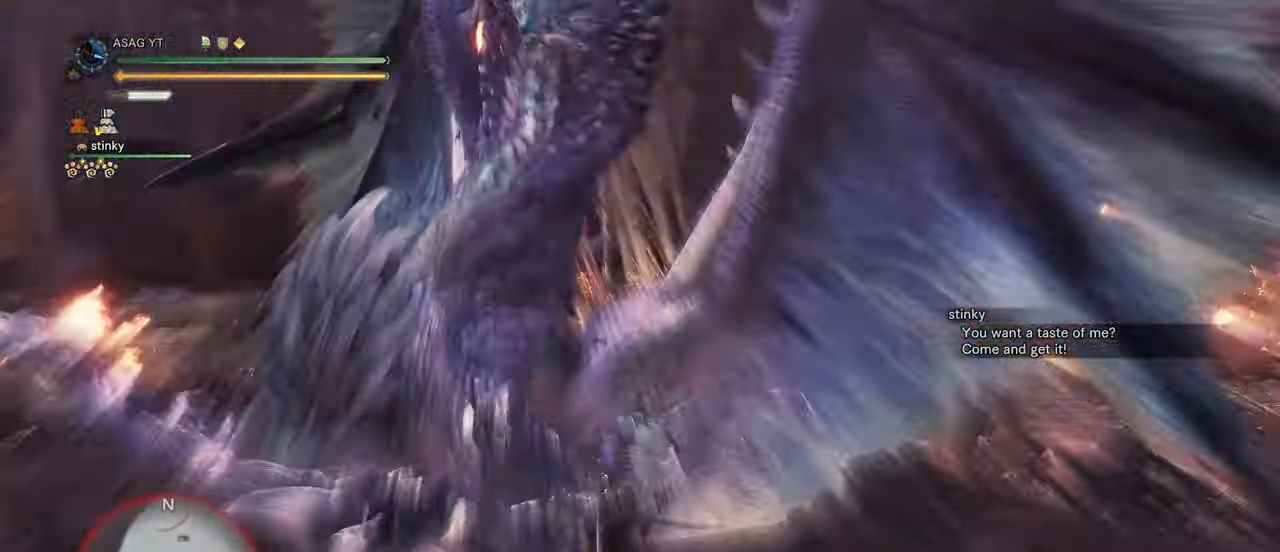
{"keys": [], "mouse": [], "events": [[300, "d", "up"]]}